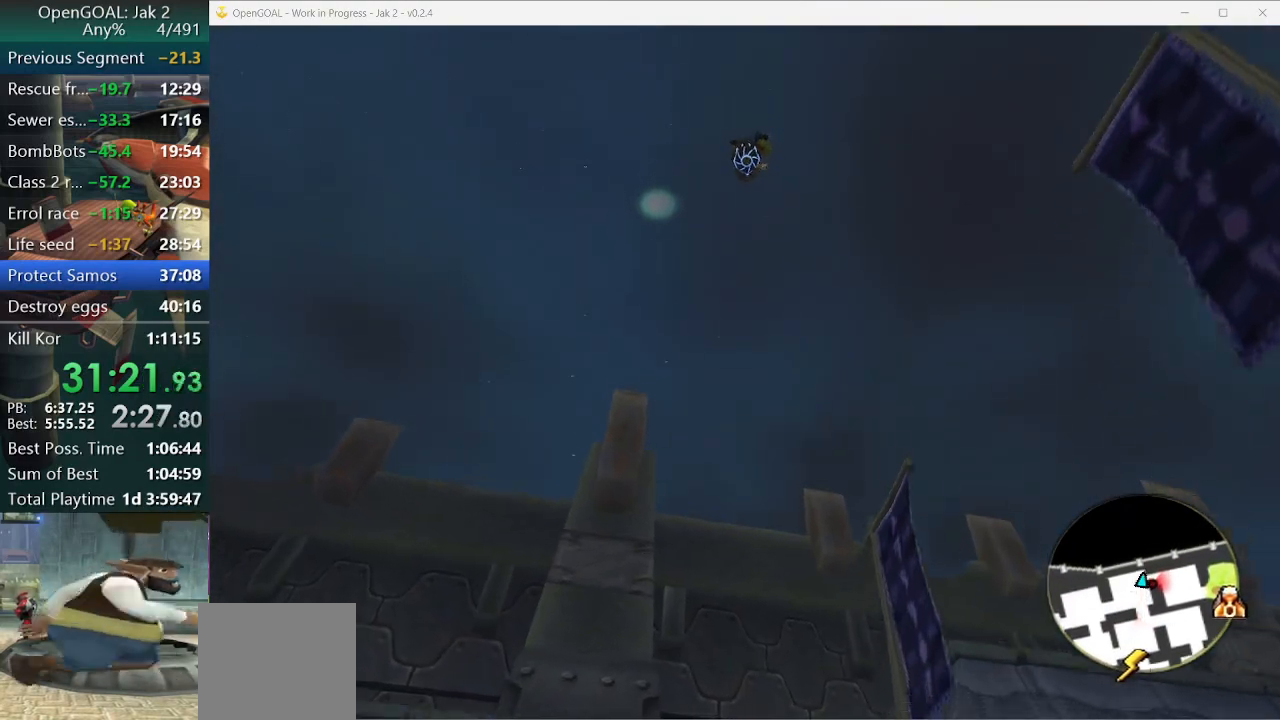
Gameplay with a controller (PlayStation layout); each line is a JSON object with the inputs held at the frame after it. "events" lists button and stick changes between this image and that frame as [ms after this image, input, new state], when the widget could be followed in between. Not read: L2 L3 R3.
{"buttons": ["L1"], "left_stick": "up-left", "right_stick": "center", "events": [[33, "L1", "up"], [100, "L1", "down"], [133, "L1", "up"], [200, "L1", "down"], [267, "L1", "up"], [333, "L1", "down"], [400, "L1", "up"], [467, "L1", "down"]]}
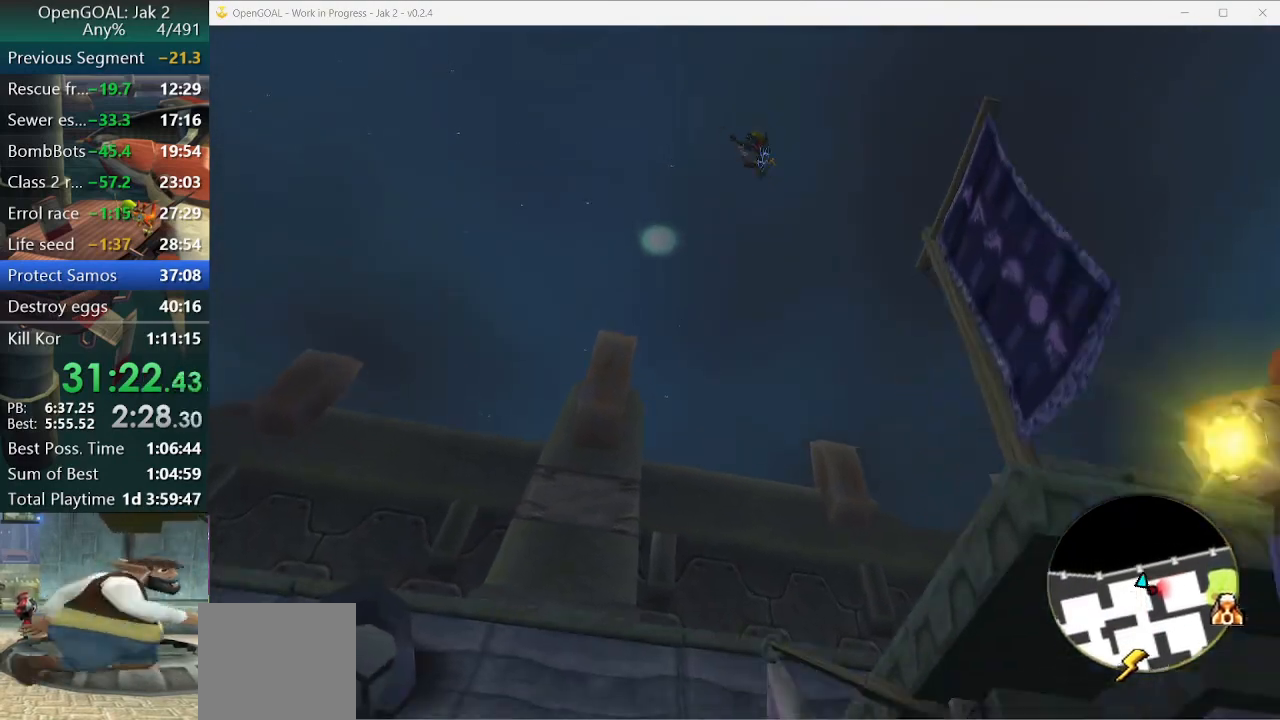
{"buttons": [], "left_stick": "up-left", "right_stick": "center", "events": [[233, "L1", "up"], [267, "L1", "down"], [367, "L1", "up"]]}
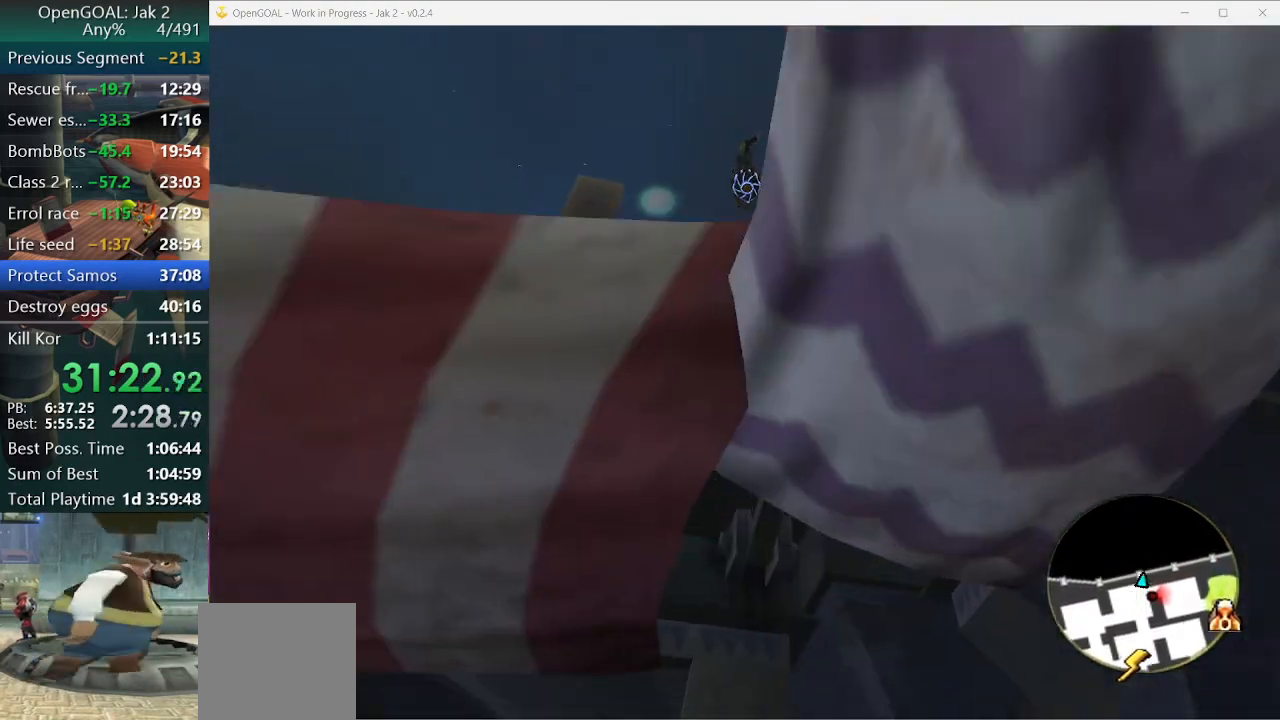
{"buttons": [], "left_stick": "up-left", "right_stick": "center", "events": [[167, "R2", "down"], [233, "R2", "up"]]}
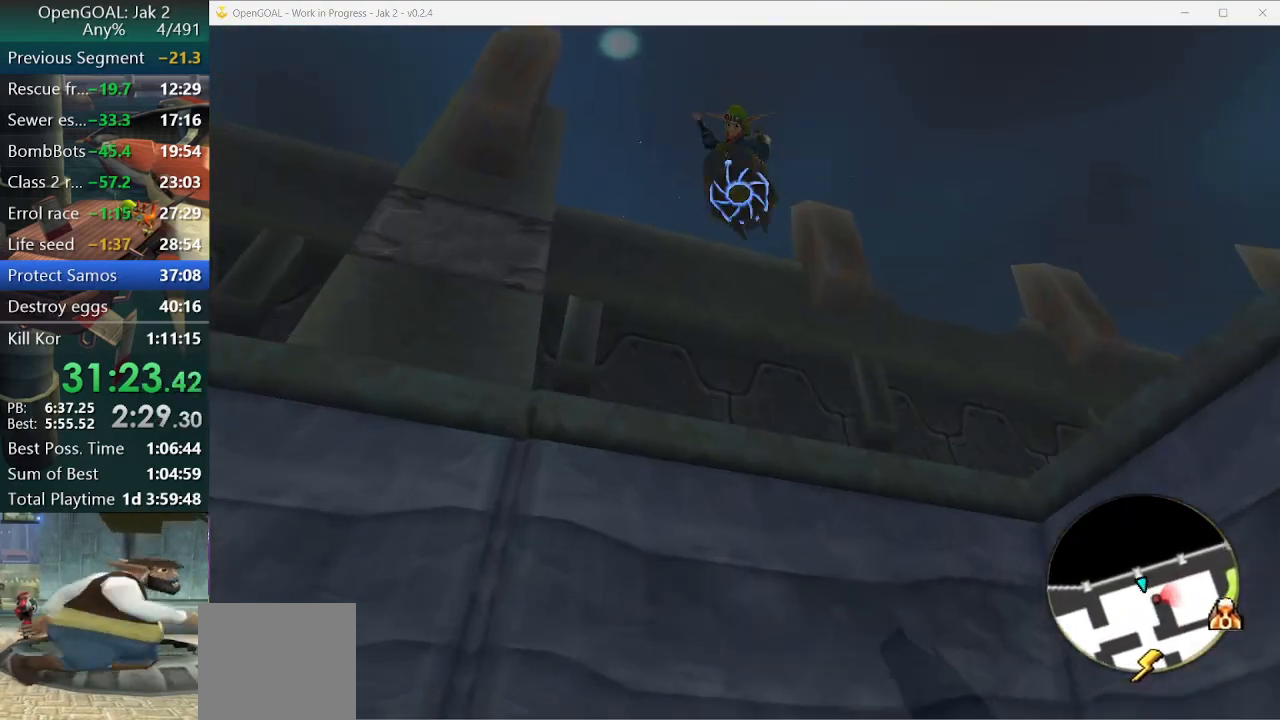
{"buttons": [], "left_stick": "up-left", "right_stick": "center", "events": []}
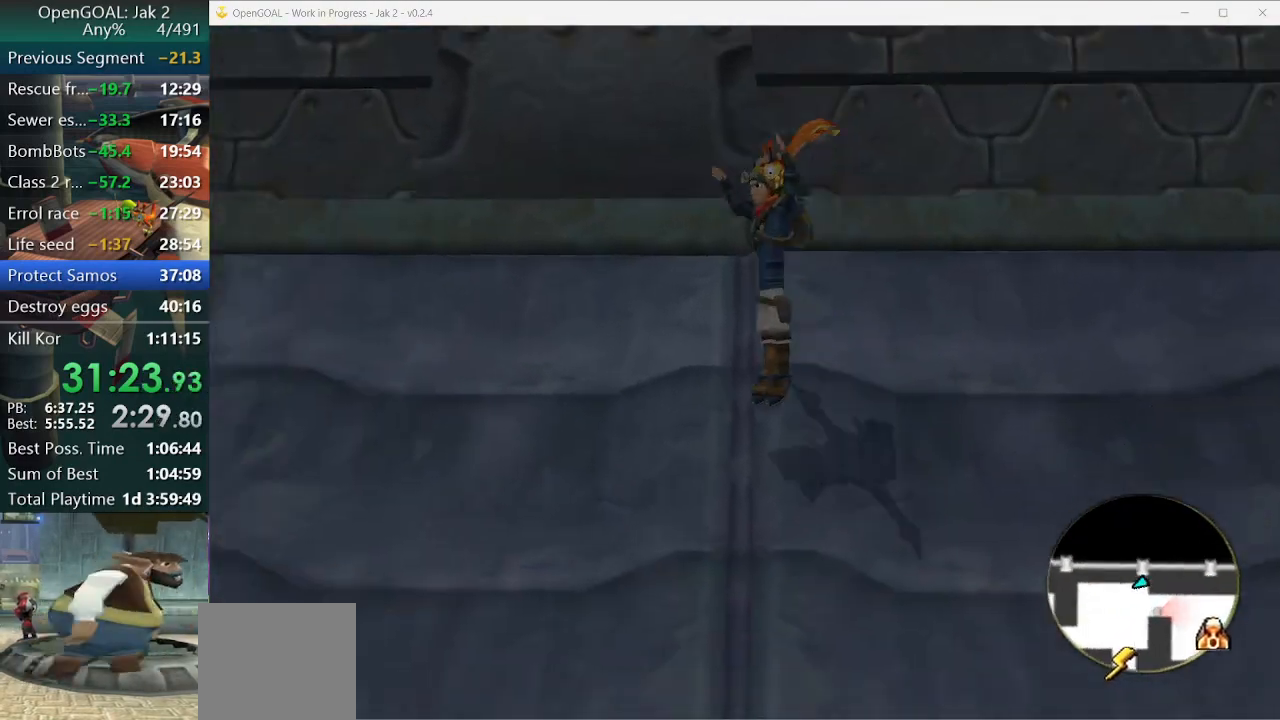
{"buttons": [], "left_stick": "down", "right_stick": "center", "events": [[300, "left_stick", "up"], [433, "left_stick", "down"]]}
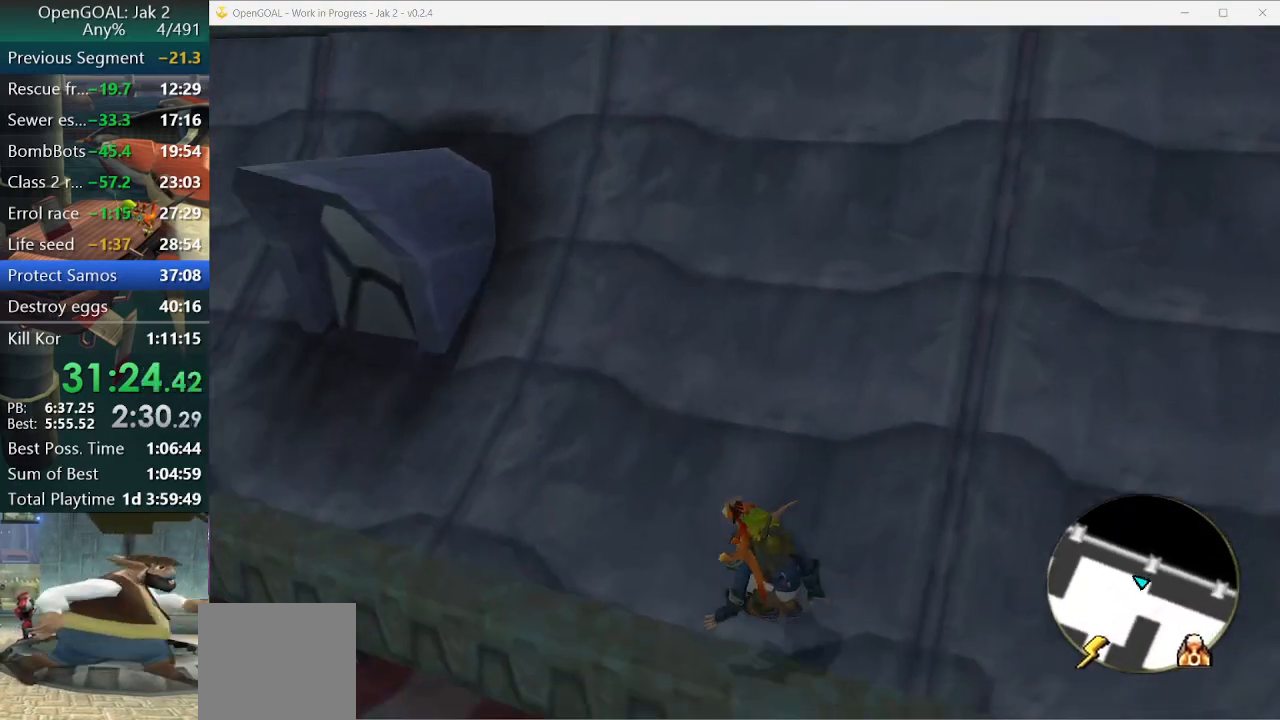
{"buttons": [], "left_stick": "down", "right_stick": "up-left", "events": [[333, "right_stick", "up-left"]]}
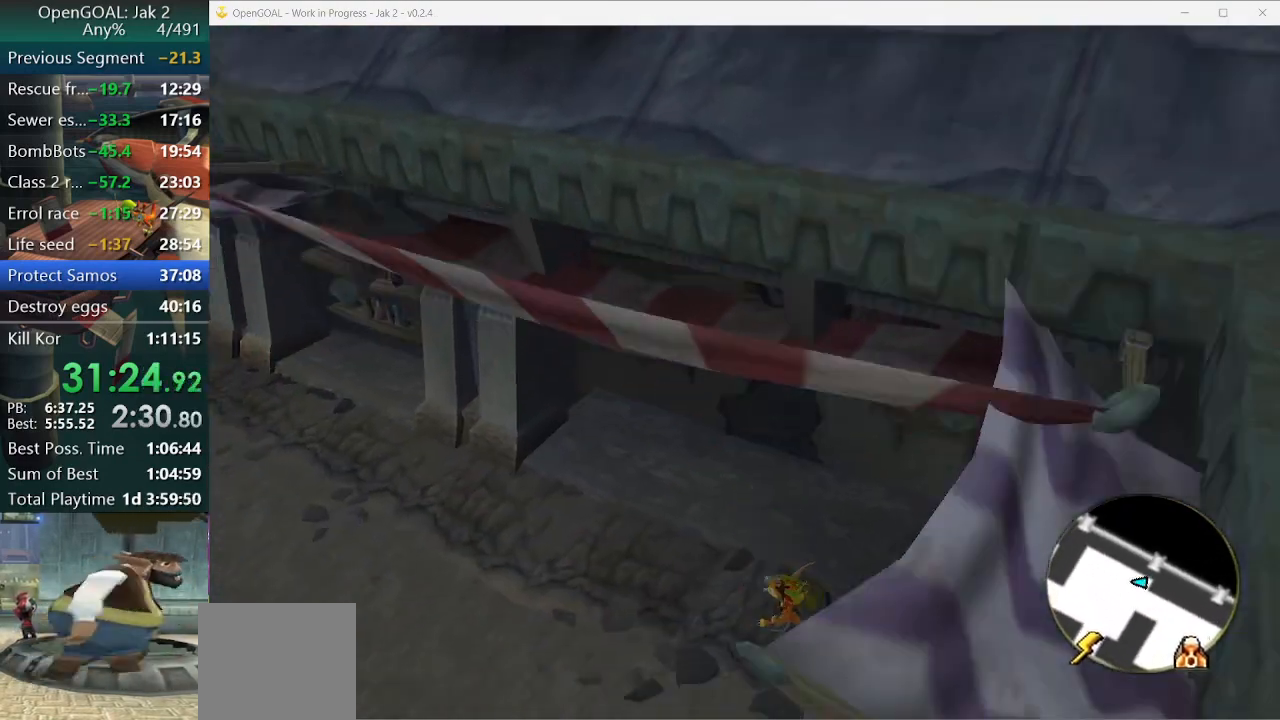
{"buttons": ["SQUARE"], "left_stick": "down", "right_stick": "center", "events": [[333, "right_stick", "center"], [400, "SQUARE", "down"]]}
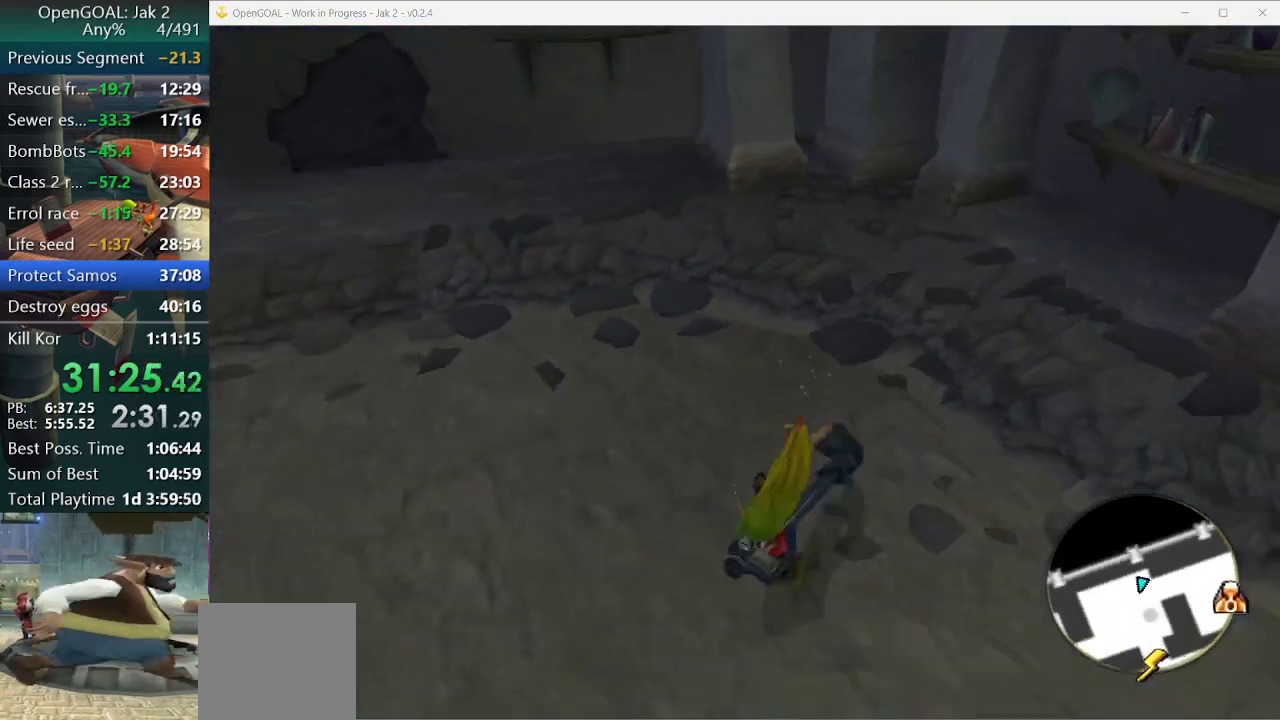
{"buttons": [], "left_stick": "down", "right_stick": "center", "events": [[333, "SQUARE", "up"]]}
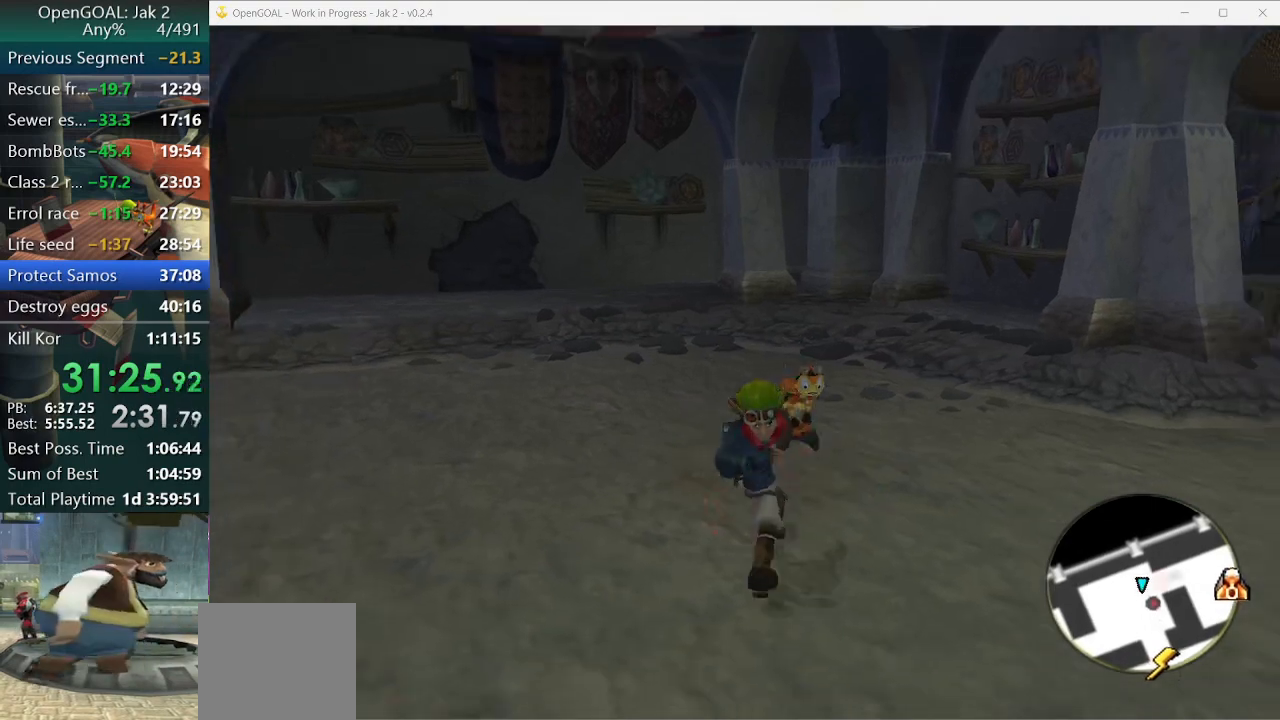
{"buttons": [], "left_stick": "down", "right_stick": "center", "events": [[67, "SQUARE", "down"], [467, "SQUARE", "up"]]}
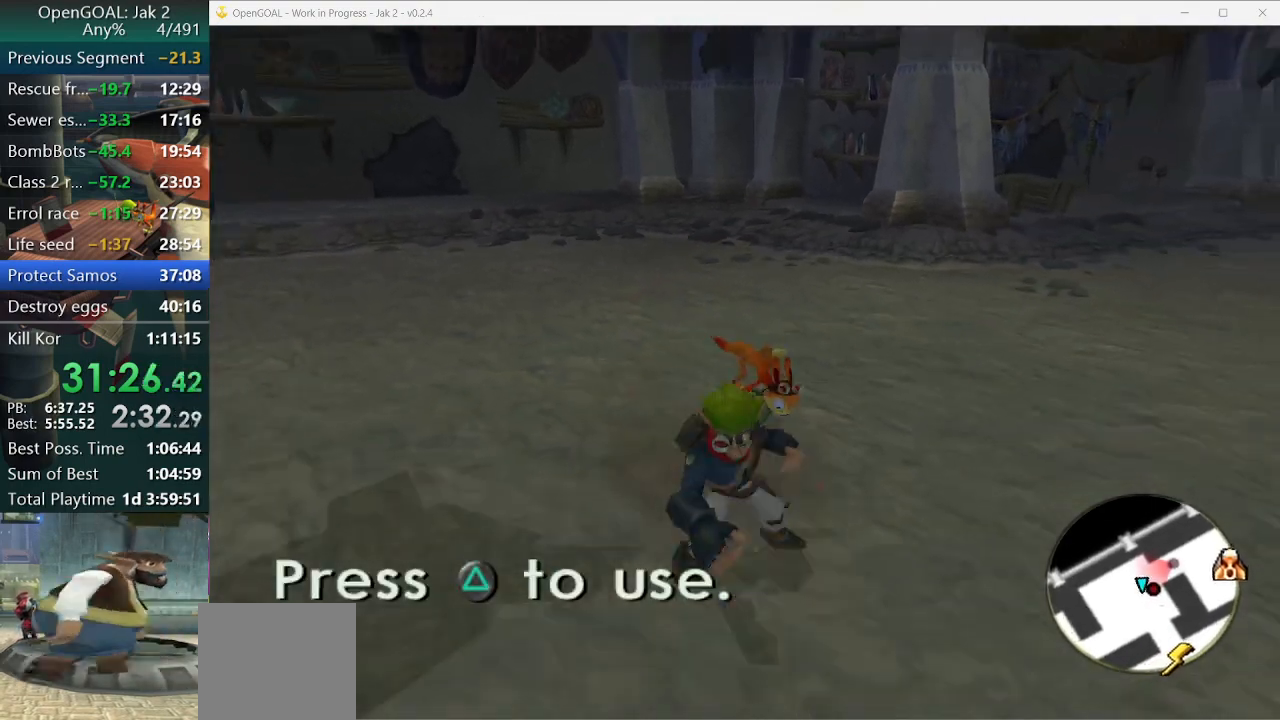
{"buttons": [], "left_stick": "up", "right_stick": "center", "events": [[67, "left_stick", "up-left"], [167, "right_stick", "right"], [200, "left_stick", "center"], [300, "R2", "down"], [333, "right_stick", "center"], [367, "R2", "up"], [400, "left_stick", "up"]]}
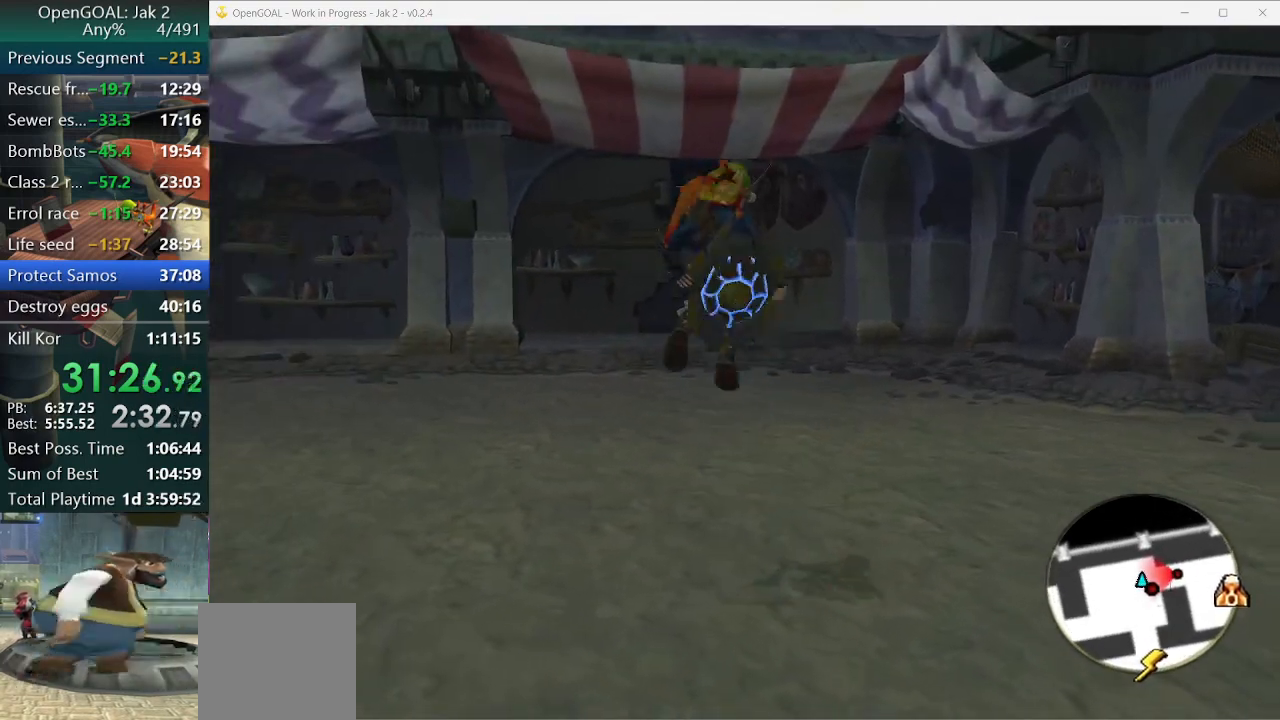
{"buttons": [], "left_stick": "up", "right_stick": "center", "events": []}
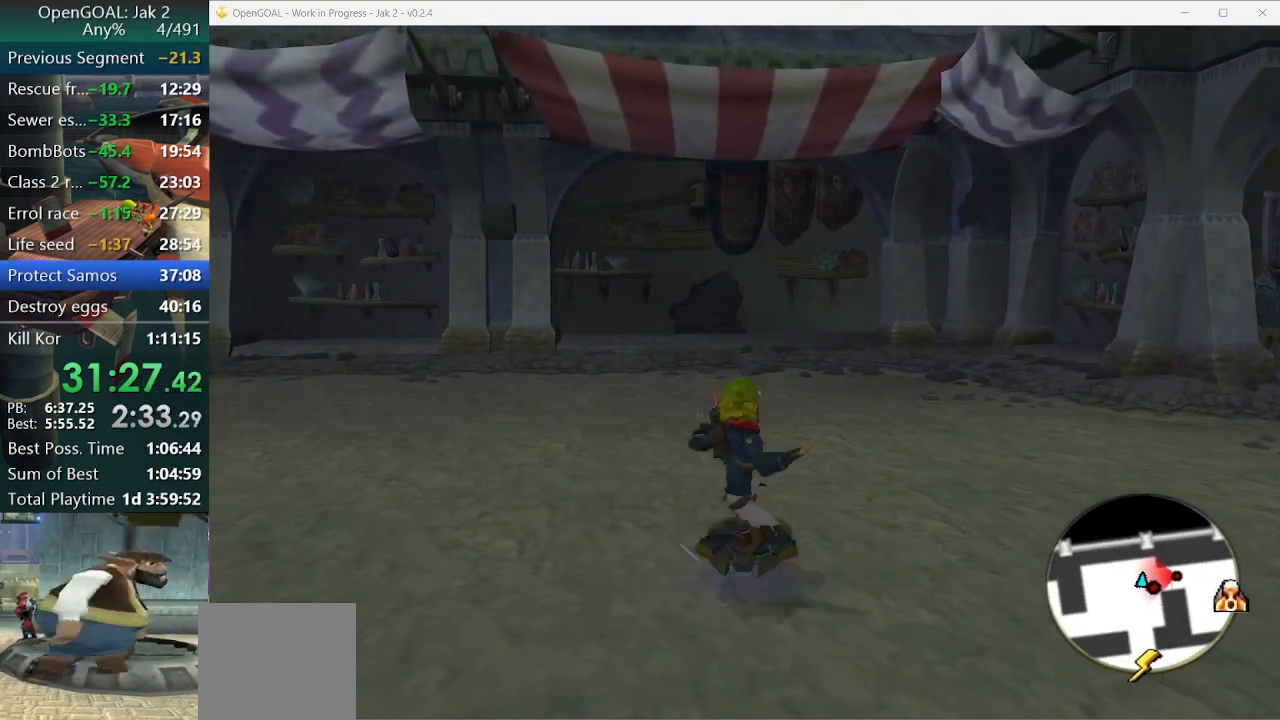
{"buttons": ["CROSS"], "left_stick": "center", "right_stick": "center", "events": [[433, "left_stick", "center"], [467, "CROSS", "down"]]}
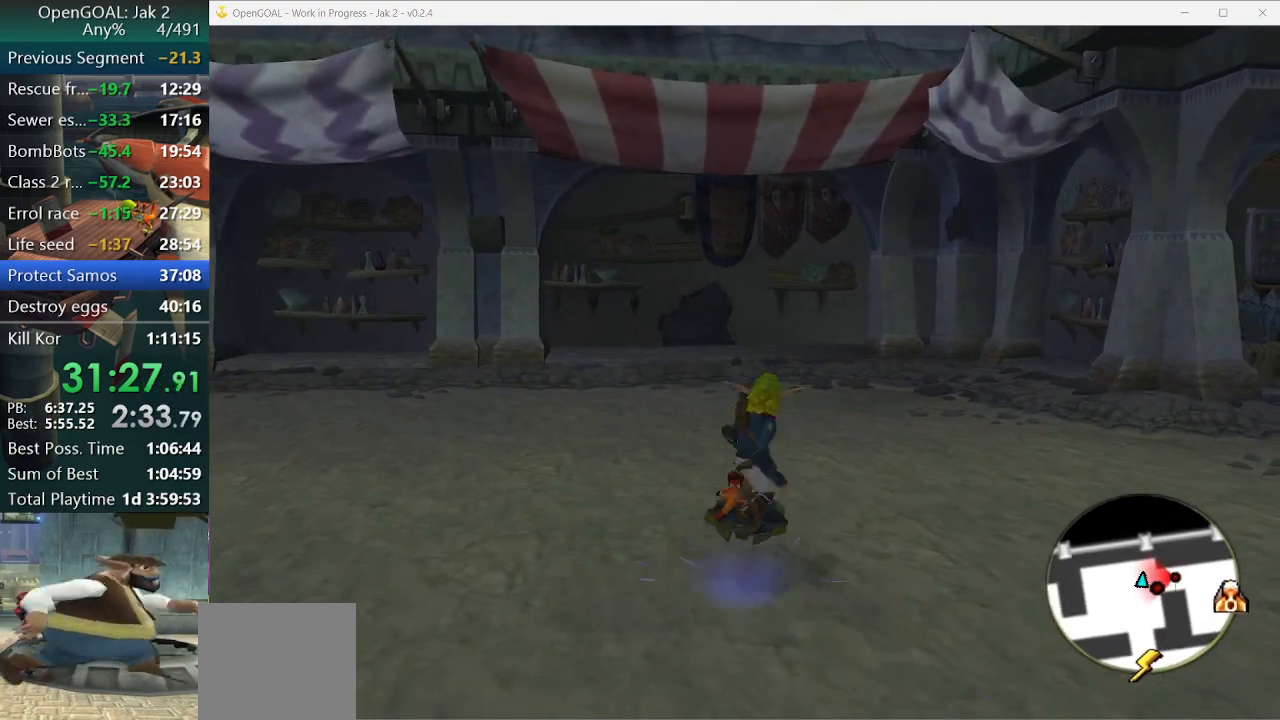
{"buttons": ["L1"], "left_stick": "up-left", "right_stick": "center", "events": [[67, "L1", "down"], [133, "left_stick", "up-left"], [233, "CROSS", "up"], [367, "L1", "up"], [467, "L1", "down"]]}
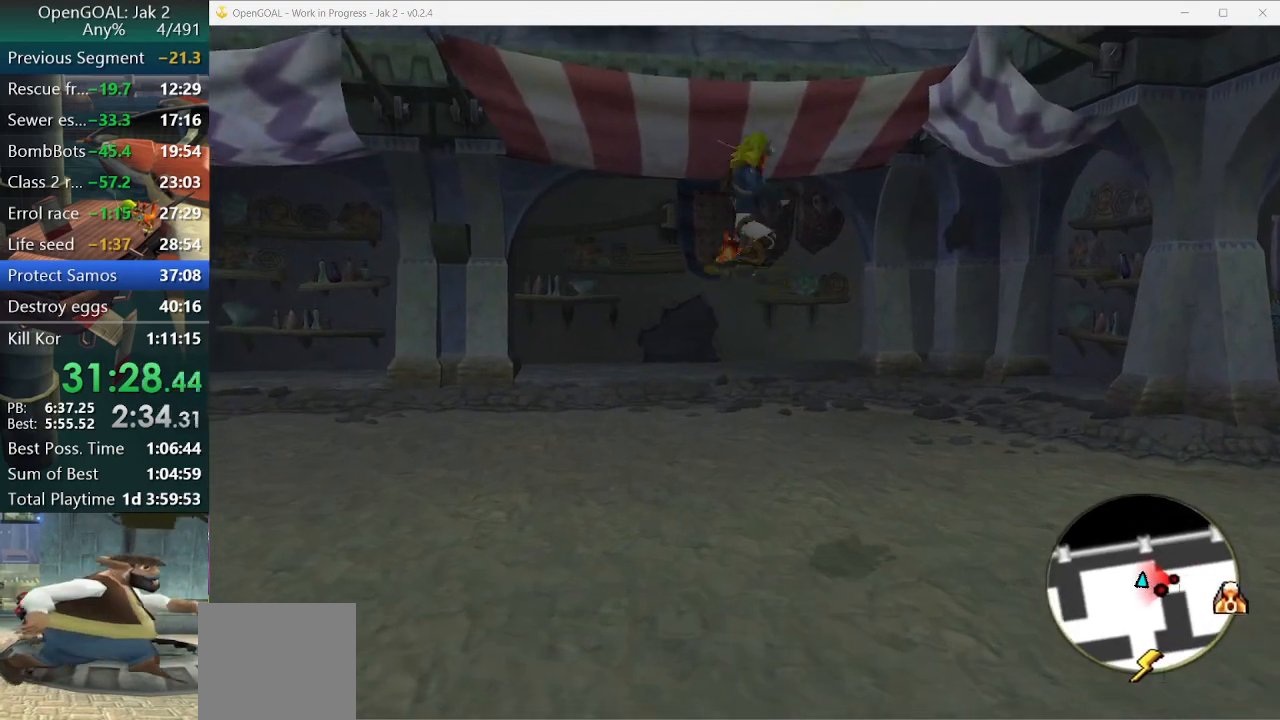
{"buttons": [], "left_stick": "up", "right_stick": "center", "events": [[33, "L1", "up"], [133, "L1", "down"], [200, "L1", "up"], [233, "left_stick", "up"], [300, "L1", "down"], [333, "L1", "up"], [433, "L1", "down"], [500, "L1", "up"]]}
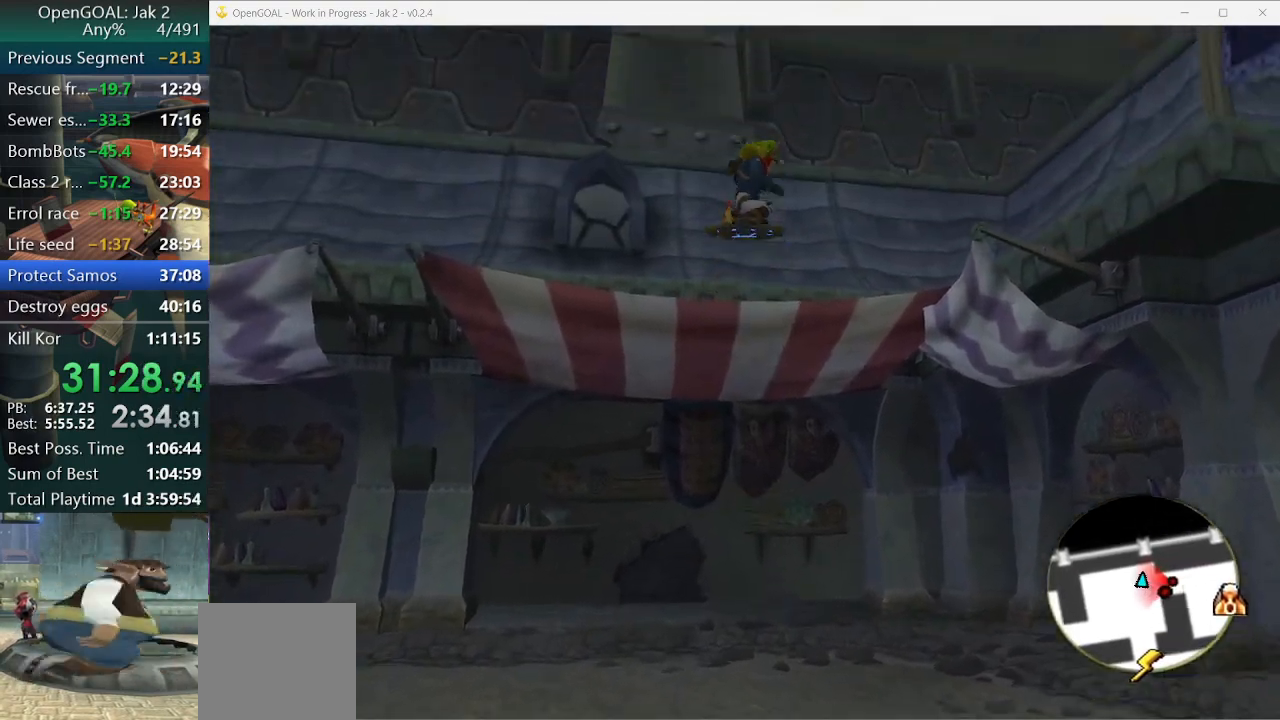
{"buttons": [], "left_stick": "up", "right_stick": "center", "events": [[100, "L1", "down"], [167, "L1", "up"], [267, "L1", "down"], [333, "L1", "up"], [433, "L1", "down"], [500, "L1", "up"]]}
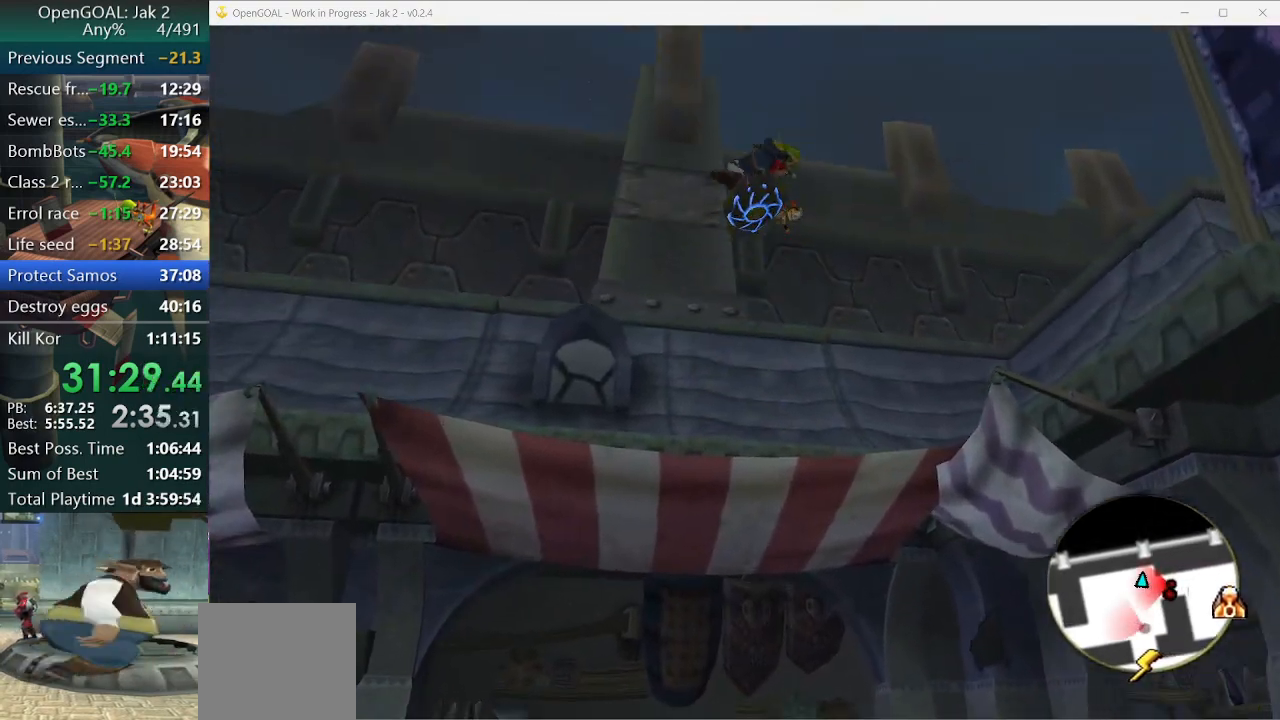
{"buttons": [], "left_stick": "up", "right_stick": "center", "events": [[67, "L1", "down"], [133, "L1", "up"], [167, "L1", "down"], [267, "L1", "up"], [333, "L1", "down"], [400, "L1", "up"], [467, "L1", "down"], [500, "L1", "up"]]}
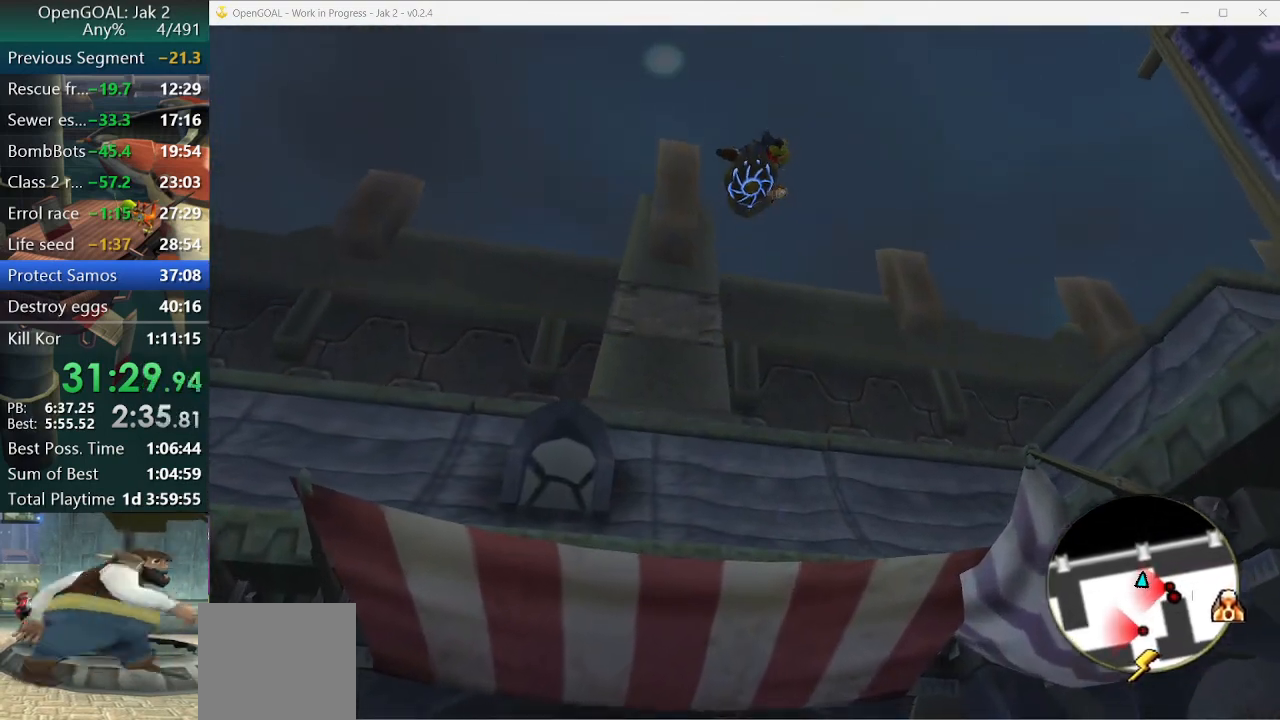
{"buttons": [], "left_stick": "up", "right_stick": "center", "events": [[67, "L1", "down"], [133, "L1", "up"], [167, "L1", "down"], [233, "L1", "up"], [333, "L1", "down"], [367, "L1", "up"], [433, "L1", "down"], [467, "L1", "up"]]}
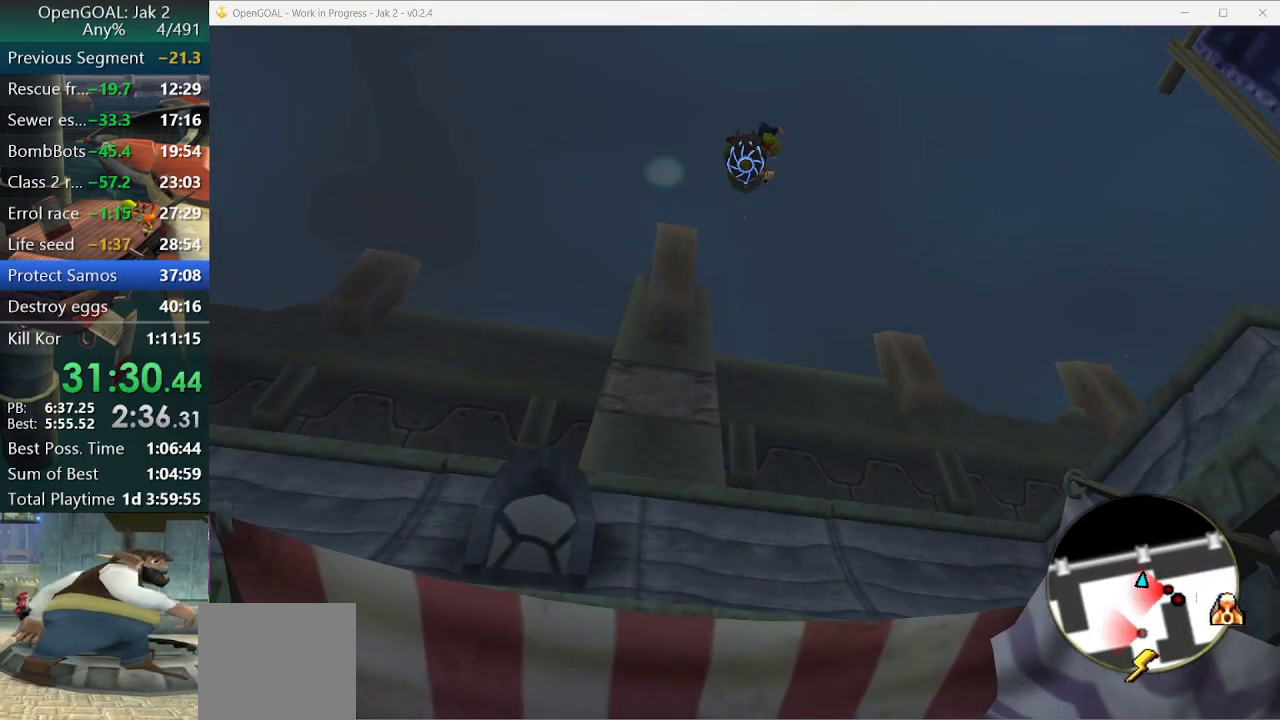
{"buttons": ["L1"], "left_stick": "up", "right_stick": "center", "events": [[33, "L1", "down"], [67, "L1", "up"], [133, "L1", "down"], [167, "L1", "up"], [267, "L1", "down"], [300, "L1", "up"], [367, "L1", "down"], [400, "L1", "up"], [500, "L1", "down"]]}
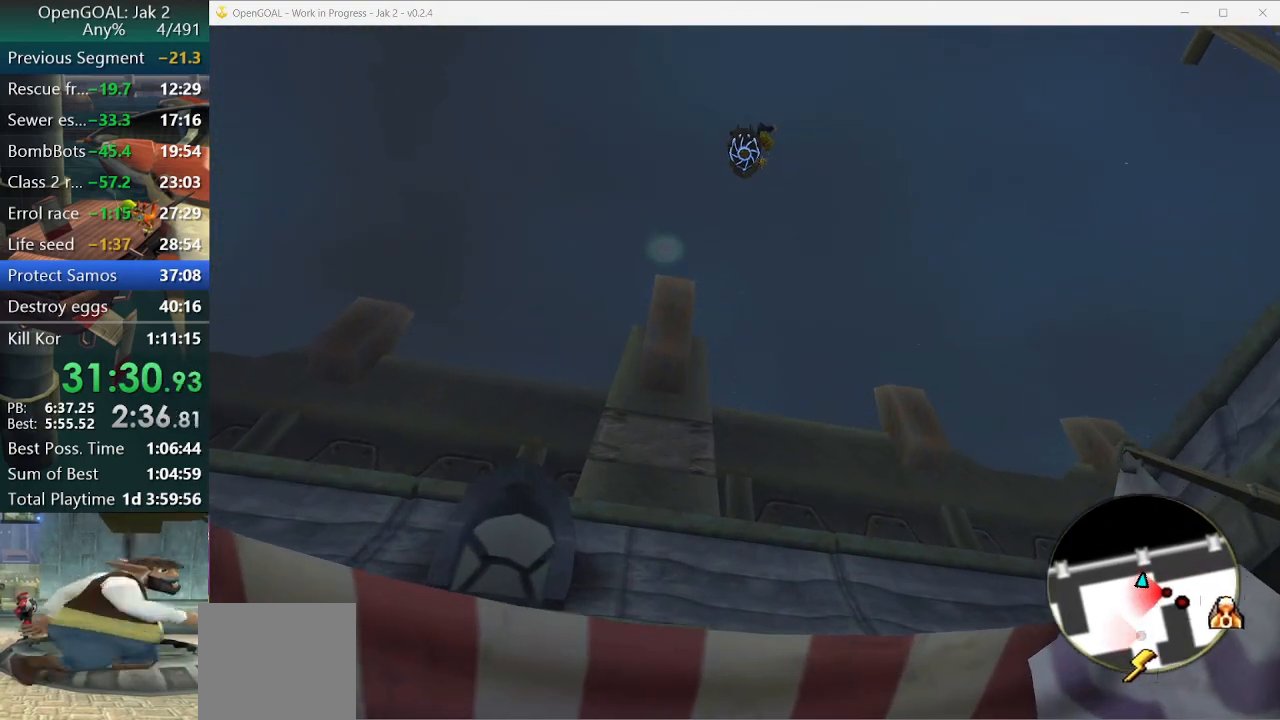
{"buttons": ["L1"], "left_stick": "up", "right_stick": "center", "events": [[33, "L1", "up"], [100, "L1", "down"], [133, "L1", "up"], [233, "L1", "down"], [300, "L1", "up"], [333, "L1", "down"], [400, "L1", "up"], [467, "L1", "down"]]}
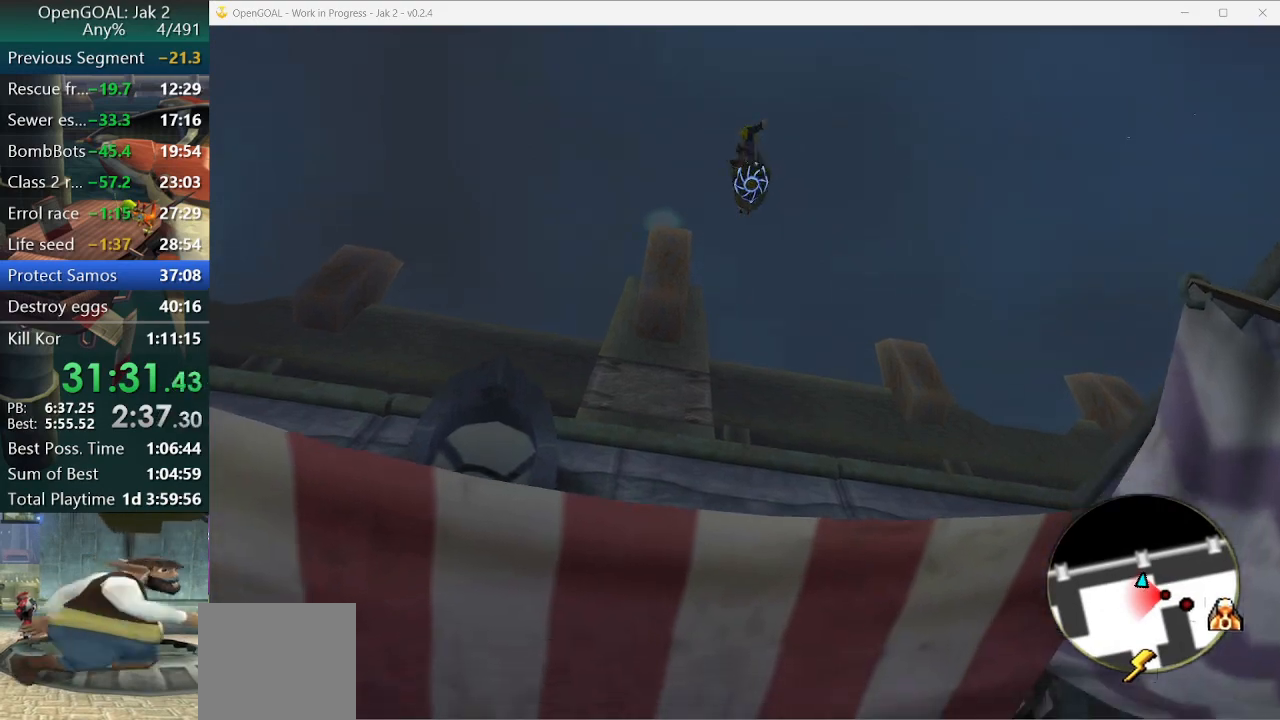
{"buttons": [], "left_stick": "up", "right_stick": "center", "events": [[33, "L1", "up"], [100, "L1", "down"], [167, "L1", "up"], [233, "L1", "down"], [300, "L1", "up"], [333, "L1", "down"], [433, "L1", "up"]]}
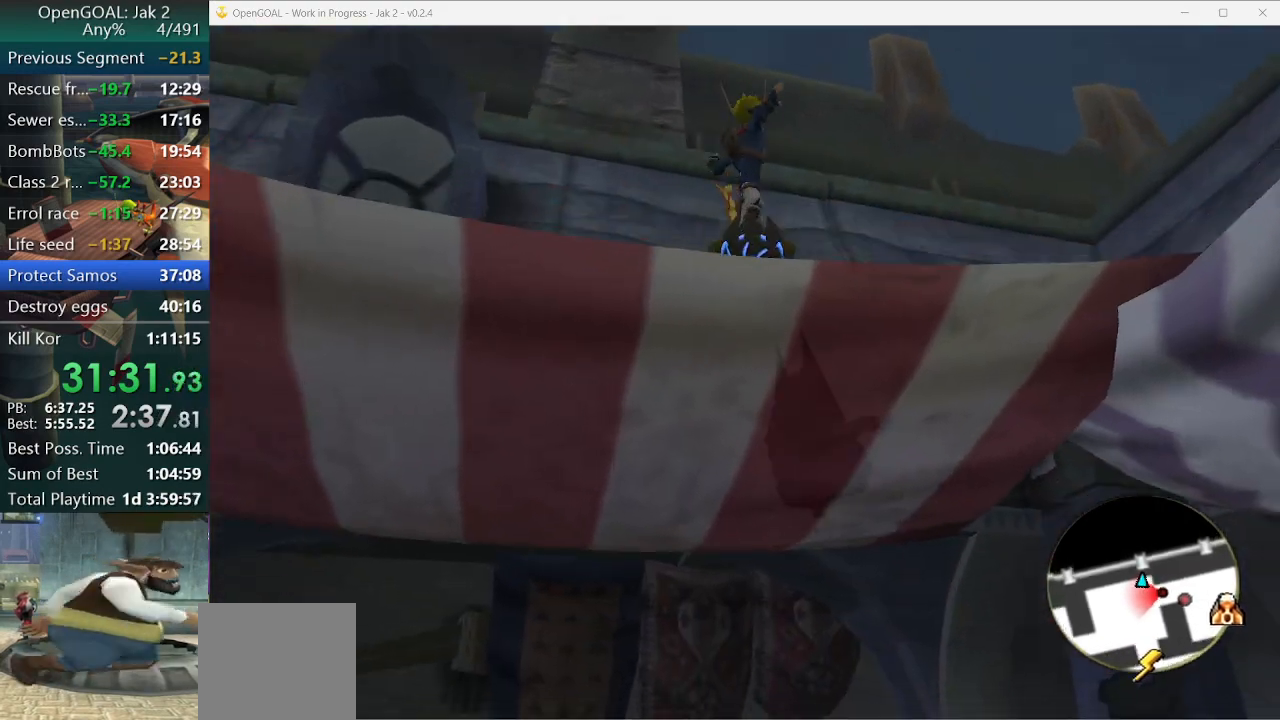
{"buttons": ["R2"], "left_stick": "down-right", "right_stick": "center", "events": [[400, "left_stick", "center"], [467, "left_stick", "down-right"], [500, "R2", "down"]]}
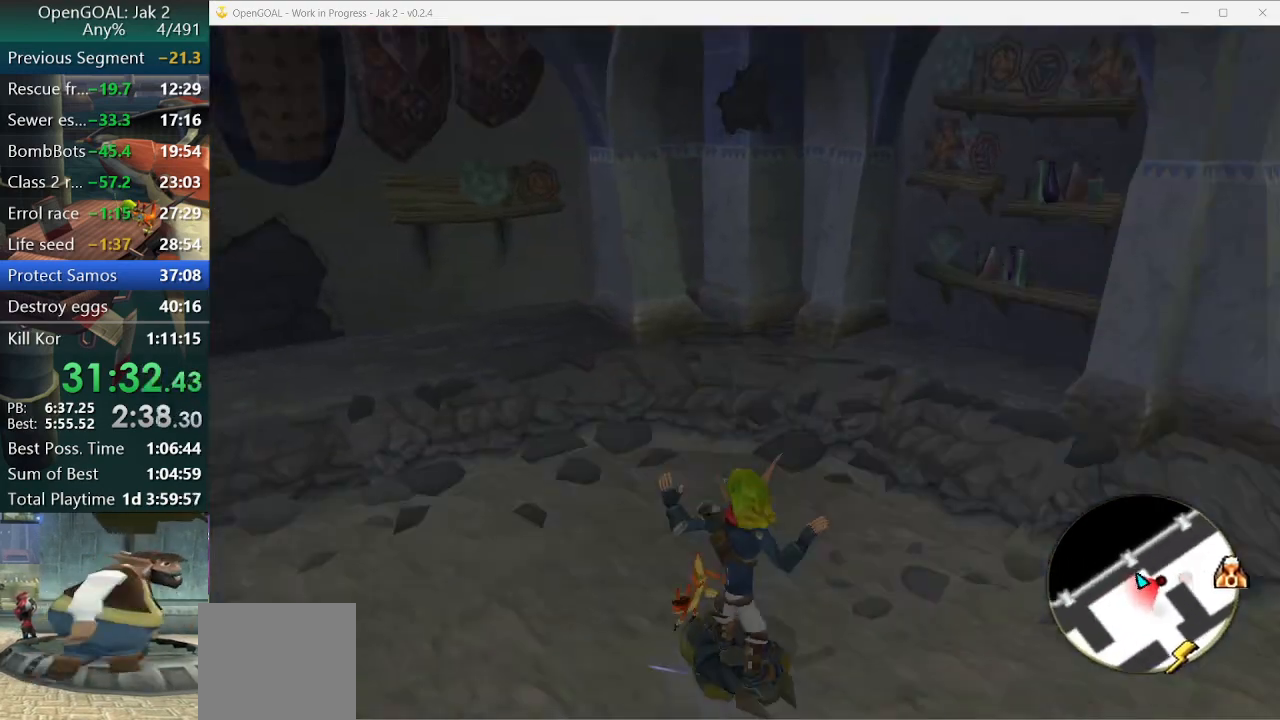
{"buttons": [], "left_stick": "down-right", "right_stick": "center", "events": [[67, "R2", "up"], [67, "left_stick", "down"], [400, "left_stick", "down-right"]]}
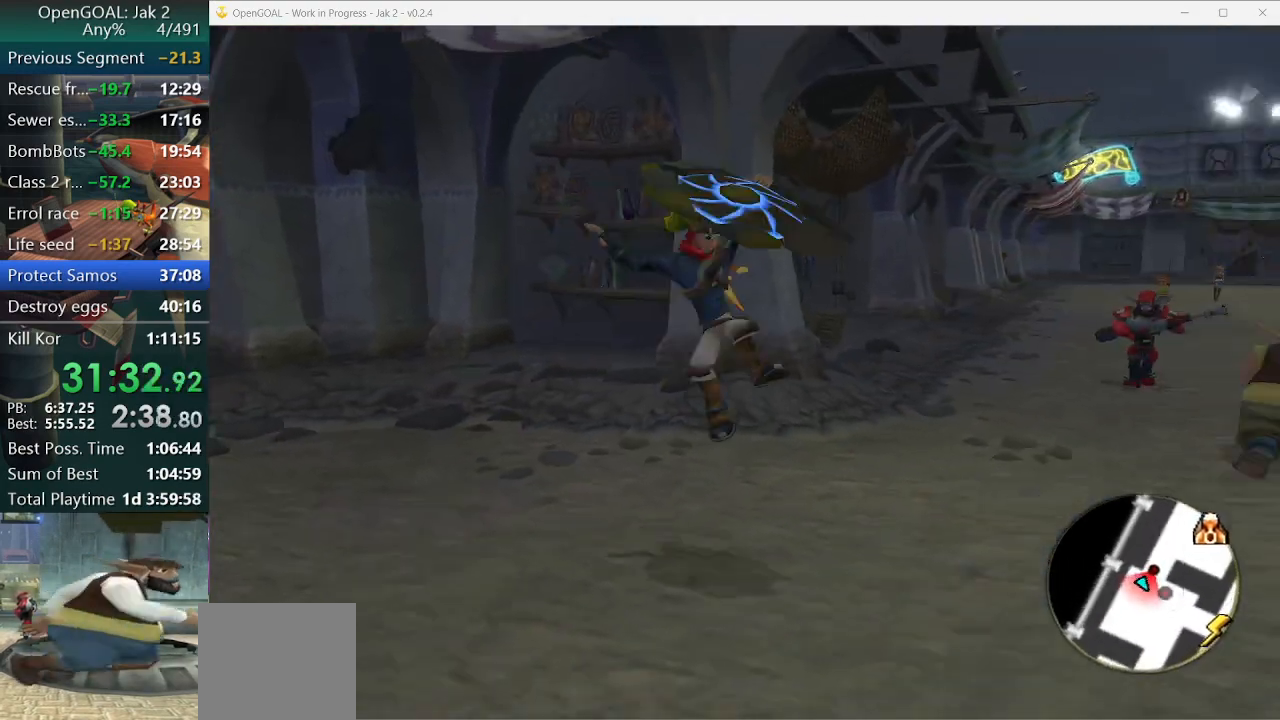
{"buttons": ["SQUARE"], "left_stick": "down-right", "right_stick": "center", "events": [[233, "SQUARE", "down"]]}
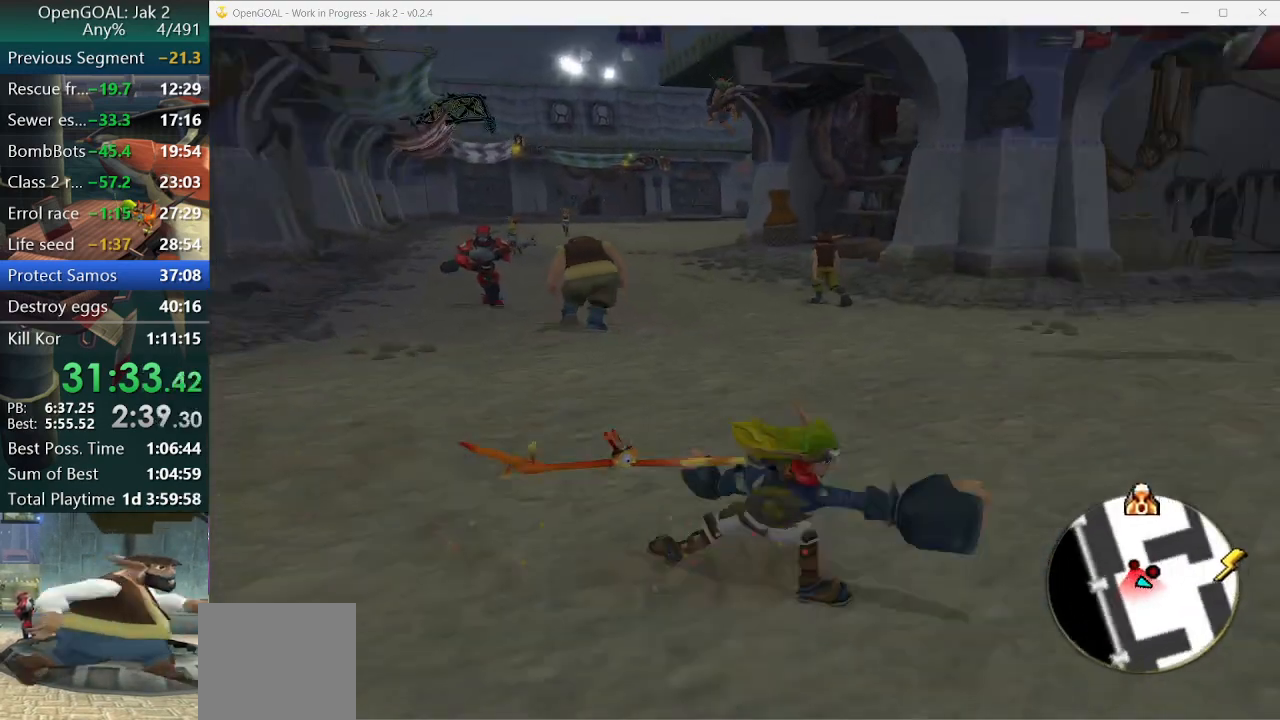
{"buttons": [], "left_stick": "left", "right_stick": "right", "events": [[67, "SQUARE", "up"], [233, "right_stick", "right"], [333, "left_stick", "left"]]}
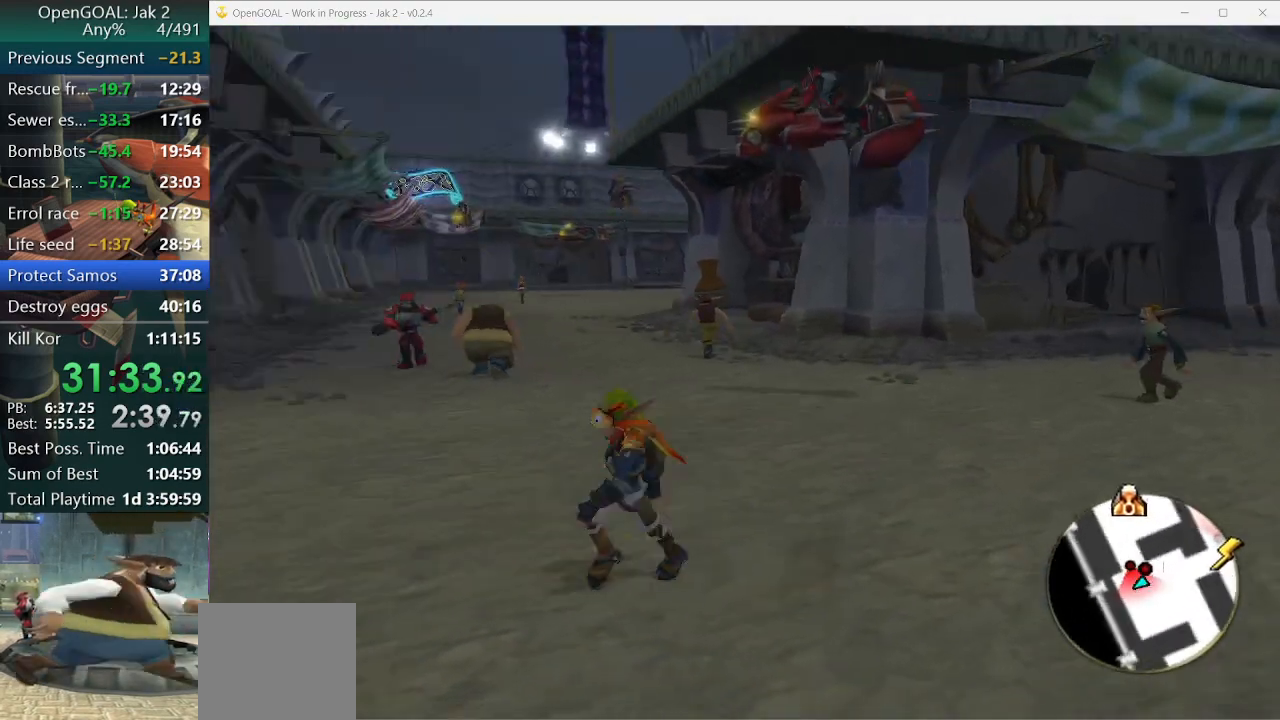
{"buttons": [], "left_stick": "up-left", "right_stick": "left", "events": [[33, "left_stick", "center"], [67, "R2", "down"], [200, "R2", "up"], [200, "left_stick", "left"], [267, "left_stick", "up-left"], [500, "right_stick", "left"]]}
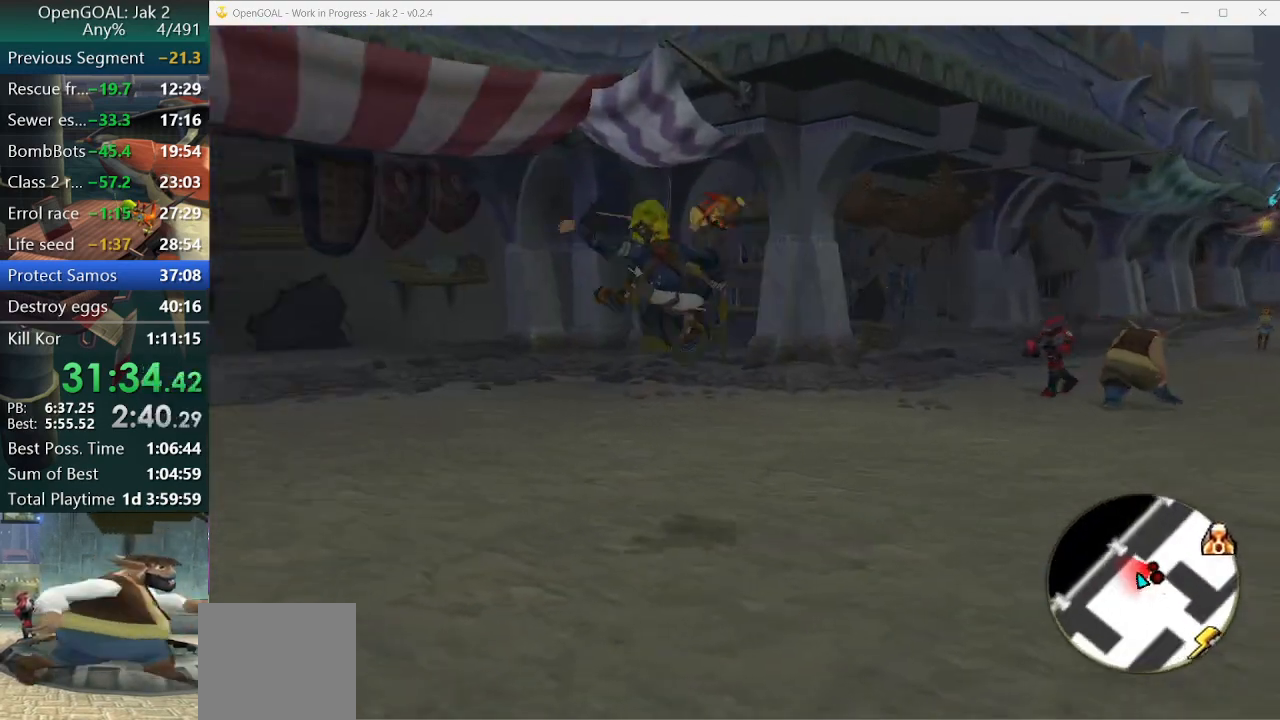
{"buttons": [], "left_stick": "up-left", "right_stick": "center", "events": [[33, "right_stick", "center"]]}
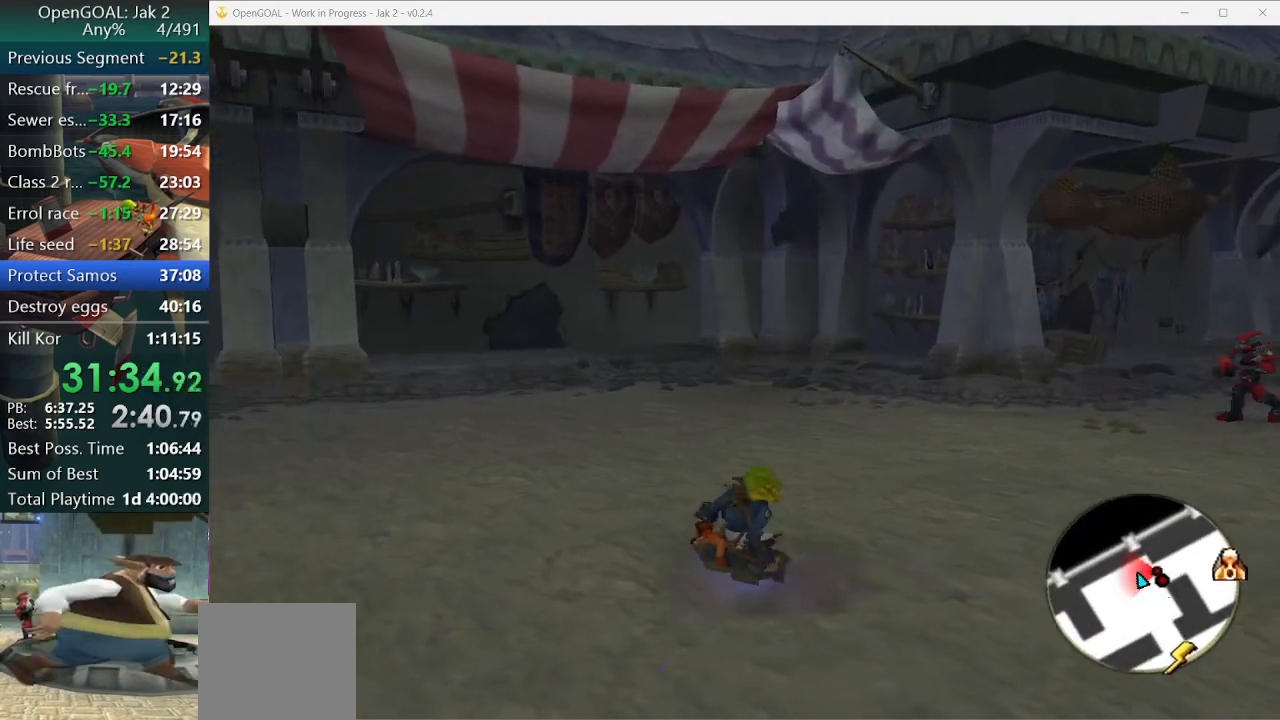
{"buttons": ["CROSS", "L1"], "left_stick": "up-left", "right_stick": "center", "events": [[267, "left_stick", "center"], [333, "CROSS", "down"], [367, "left_stick", "left"], [400, "L1", "down"], [500, "left_stick", "up-left"]]}
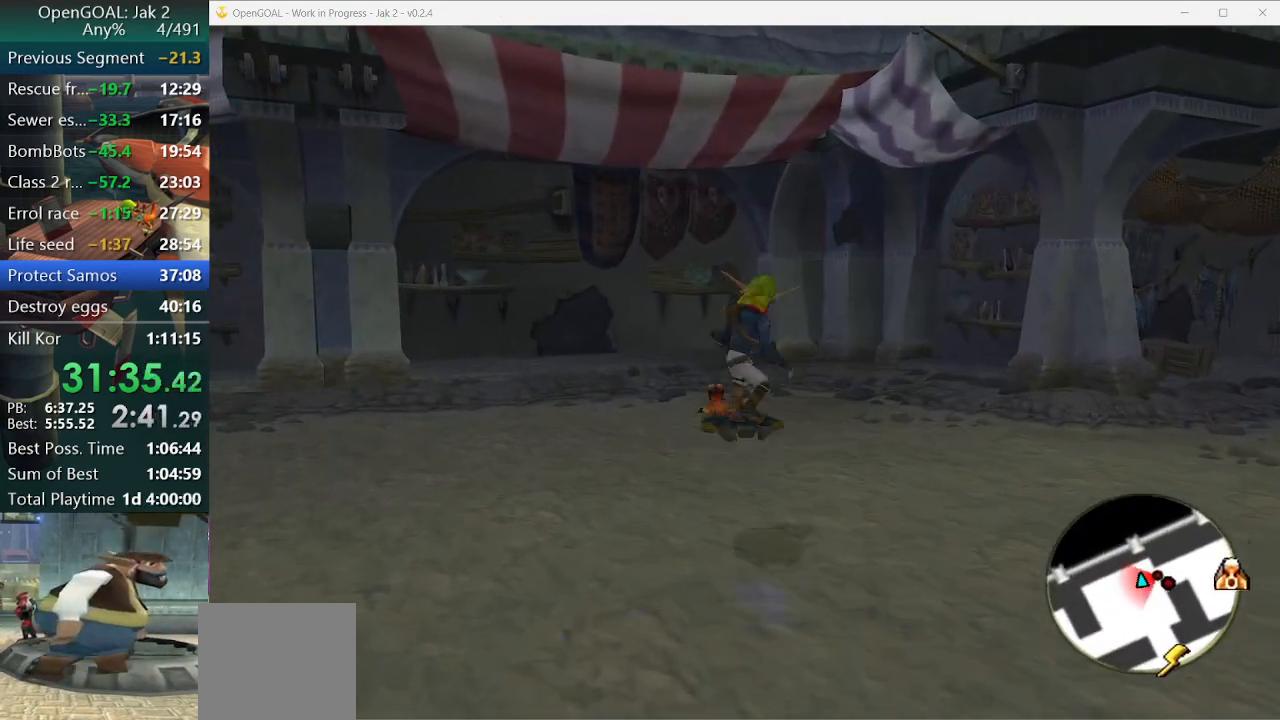
{"buttons": ["L1"], "left_stick": "up", "right_stick": "center", "events": [[33, "CROSS", "up"], [133, "L1", "up"], [200, "L1", "down"], [300, "L1", "up"], [333, "L1", "down"], [433, "L1", "up"], [433, "left_stick", "up"], [500, "L1", "down"]]}
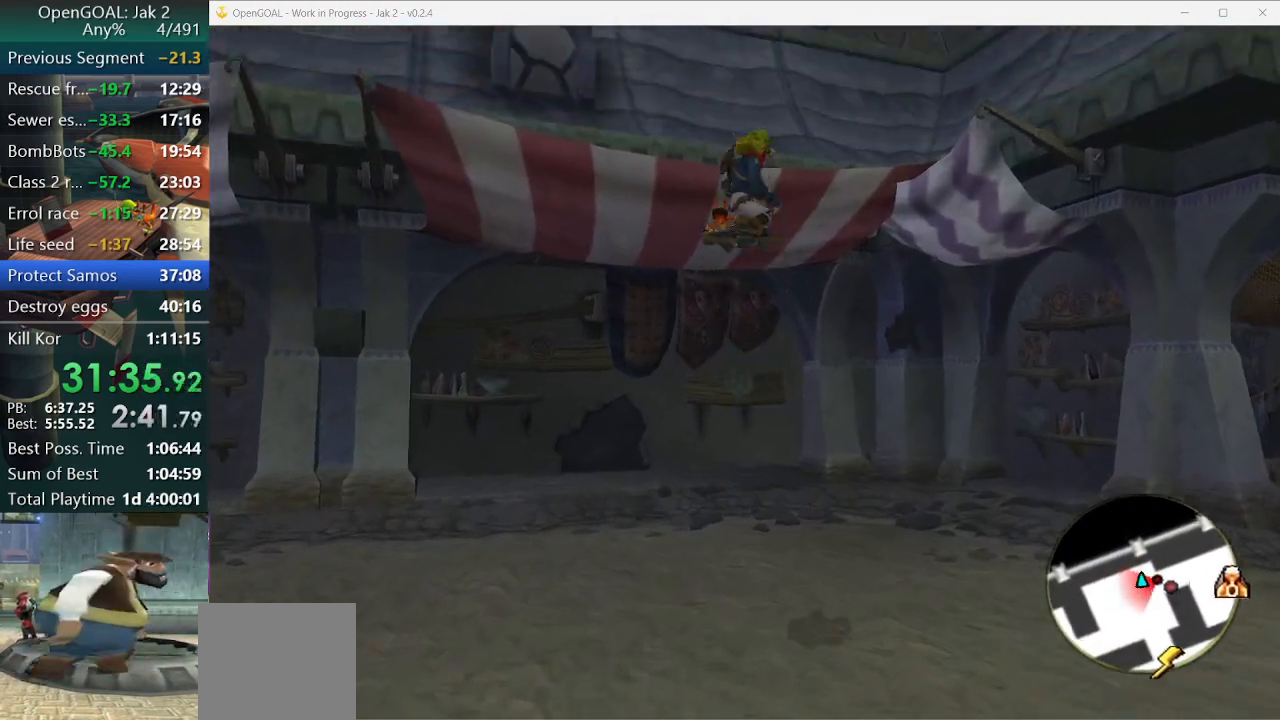
{"buttons": [], "left_stick": "up", "right_stick": "center", "events": [[67, "L1", "up"], [133, "L1", "down"], [233, "L1", "up"], [267, "L1", "down"], [367, "L1", "up"], [433, "L1", "down"], [500, "L1", "up"]]}